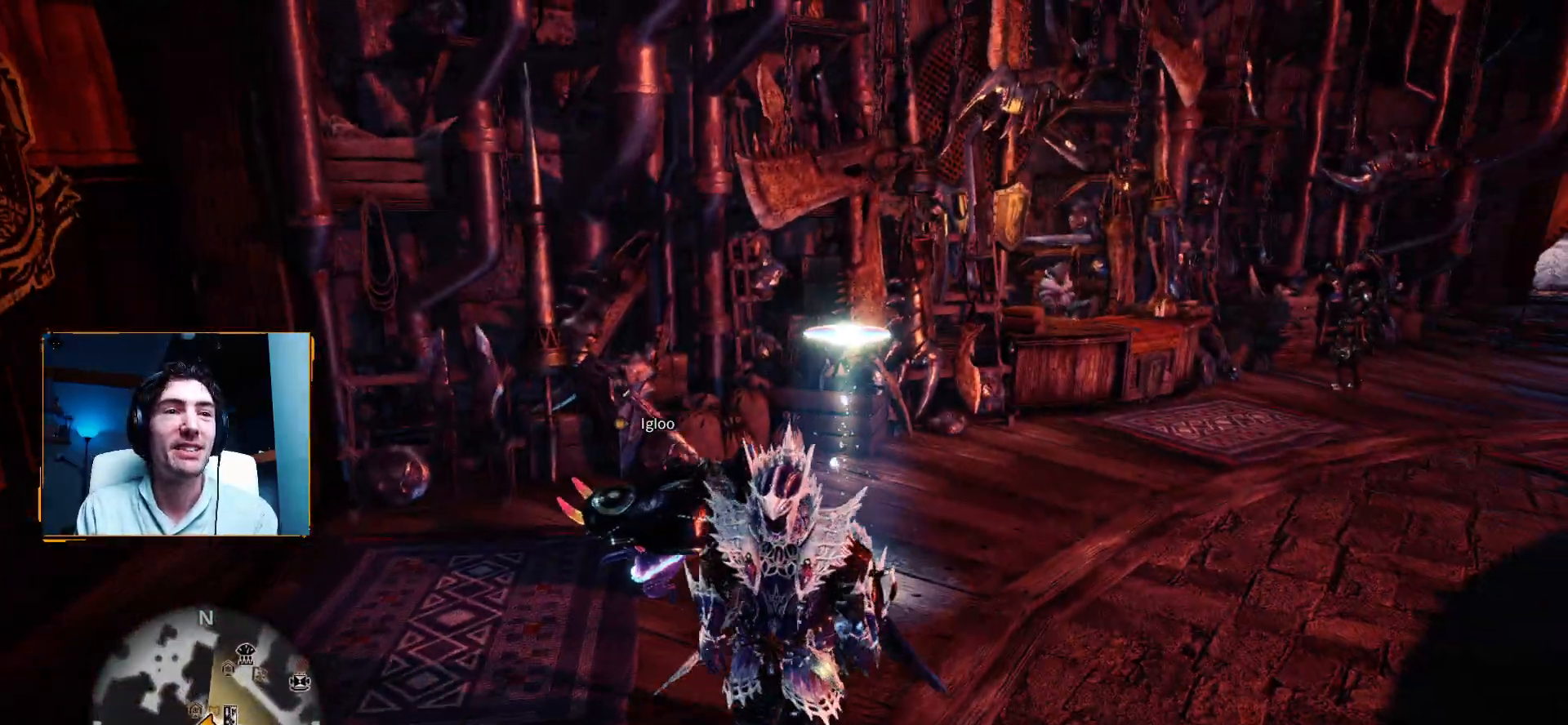
Gameplay with a controller (Xbox layout); each line is a JSON object with the inputs held at the frame after it. "events" lists button and stick changes between this image and that frame as [ms after this image, input, new state], when the widget could be followed in between.
{"buttons": [], "left_stick": "up", "right_stick": "center", "events": [[117, "left_stick", "up"], [250, "right_stick", "down-right"], [417, "right_stick", "center"]]}
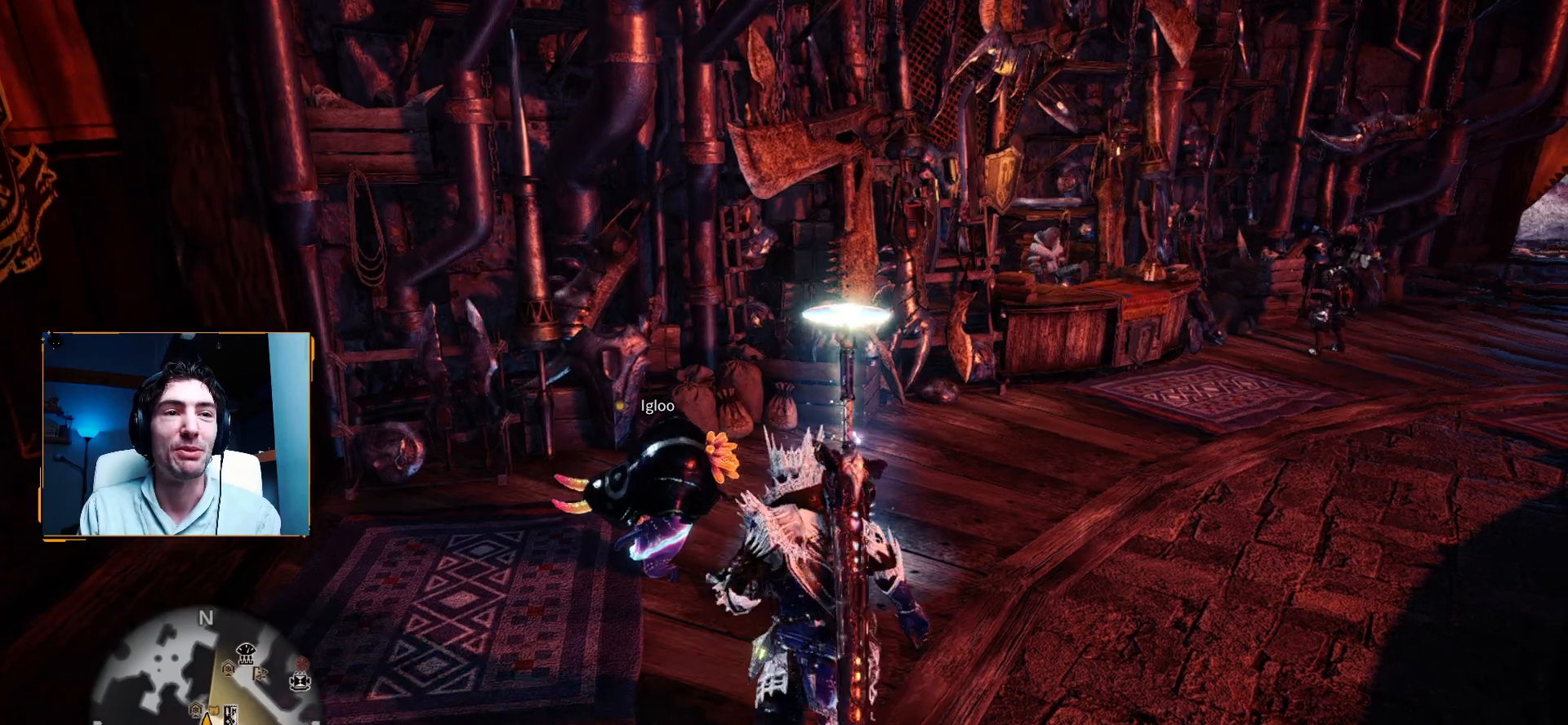
{"buttons": [], "left_stick": "up-right", "right_stick": "right", "events": [[200, "left_stick", "up-right"], [317, "right_stick", "right"]]}
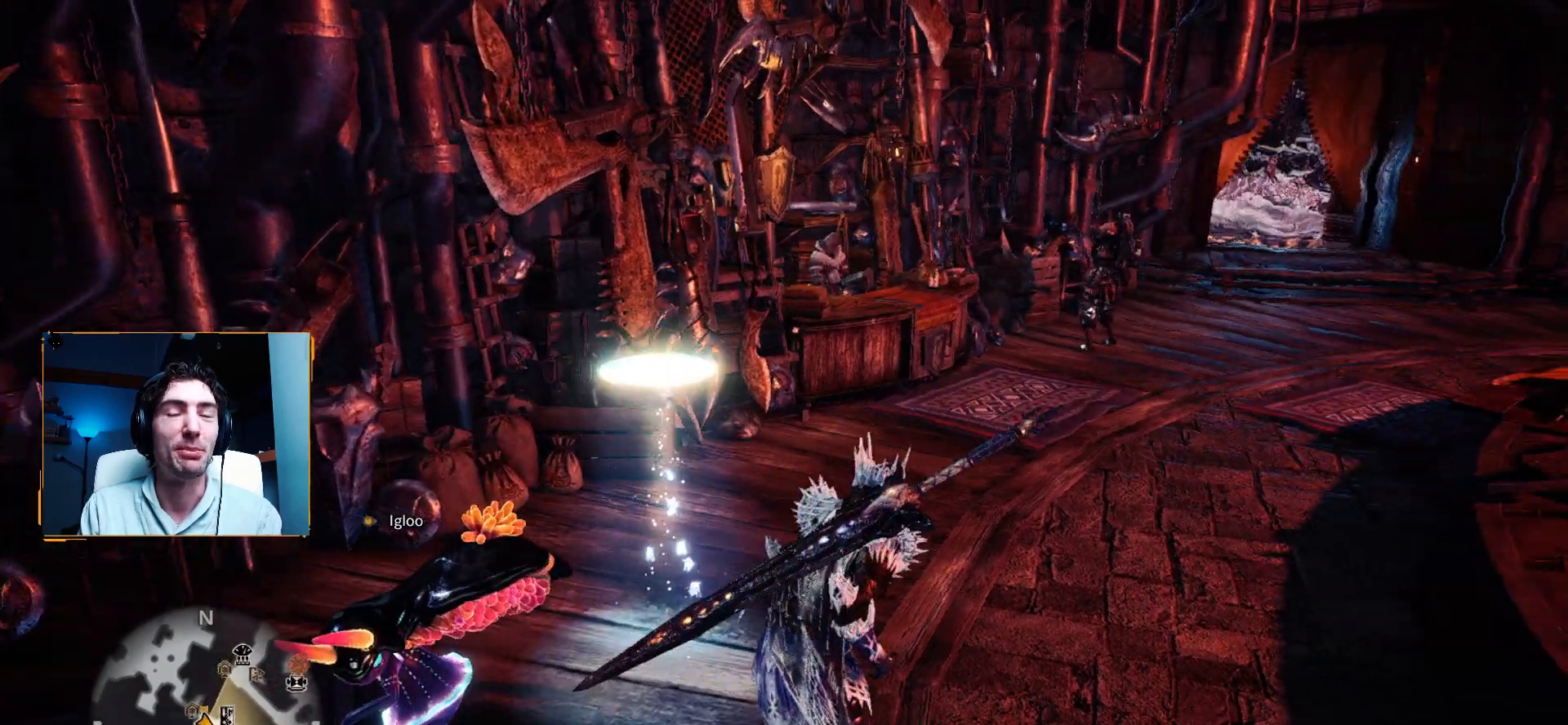
{"buttons": ["L1", "L2"], "left_stick": "center", "right_stick": "center", "events": [[17, "right_stick", "center"], [217, "left_stick", "center"], [467, "L2", "down"], [483, "L1", "down"]]}
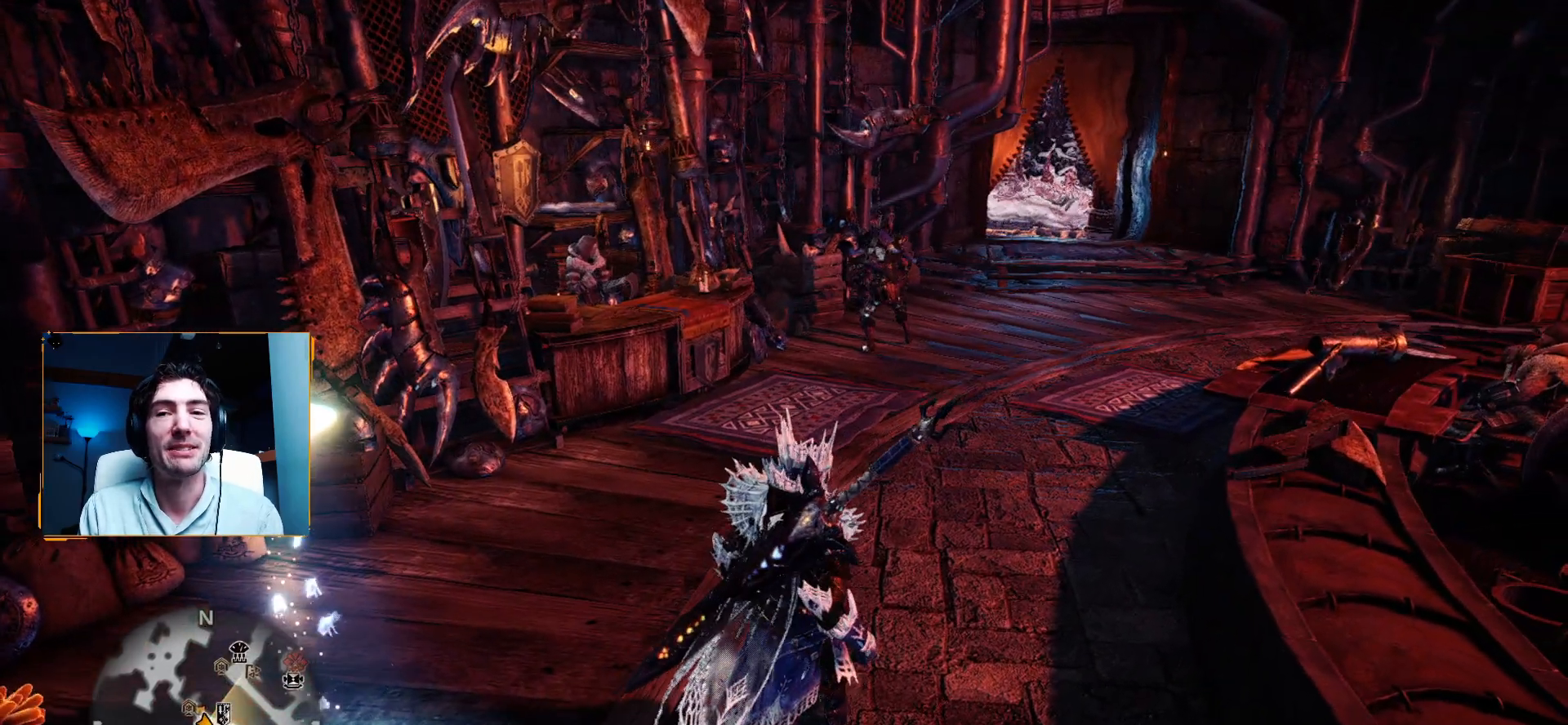
{"buttons": [], "left_stick": "center", "right_stick": "center", "events": [[50, "L1", "up"], [83, "L2", "up"]]}
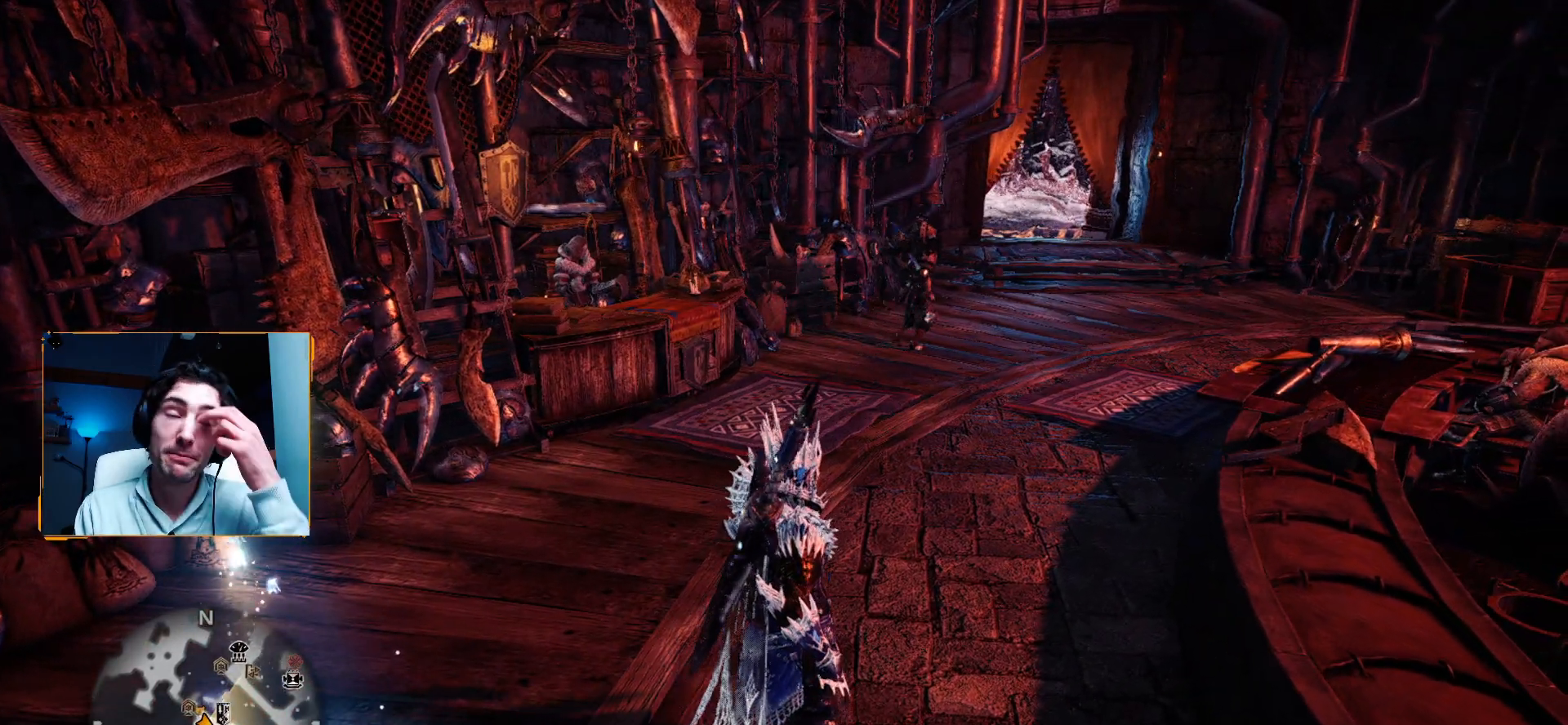
{"buttons": [], "left_stick": "center", "right_stick": "center", "events": []}
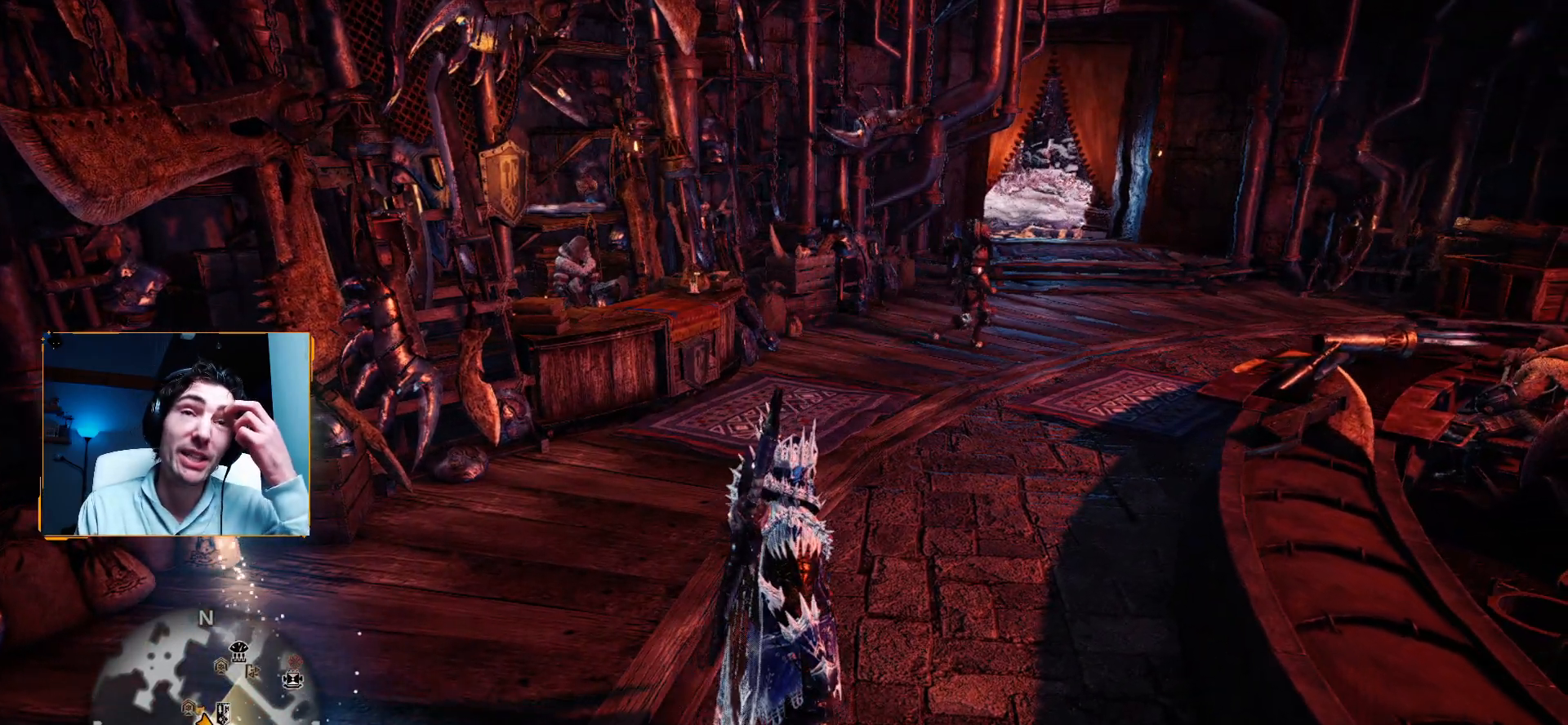
{"buttons": [], "left_stick": "center", "right_stick": "center", "events": []}
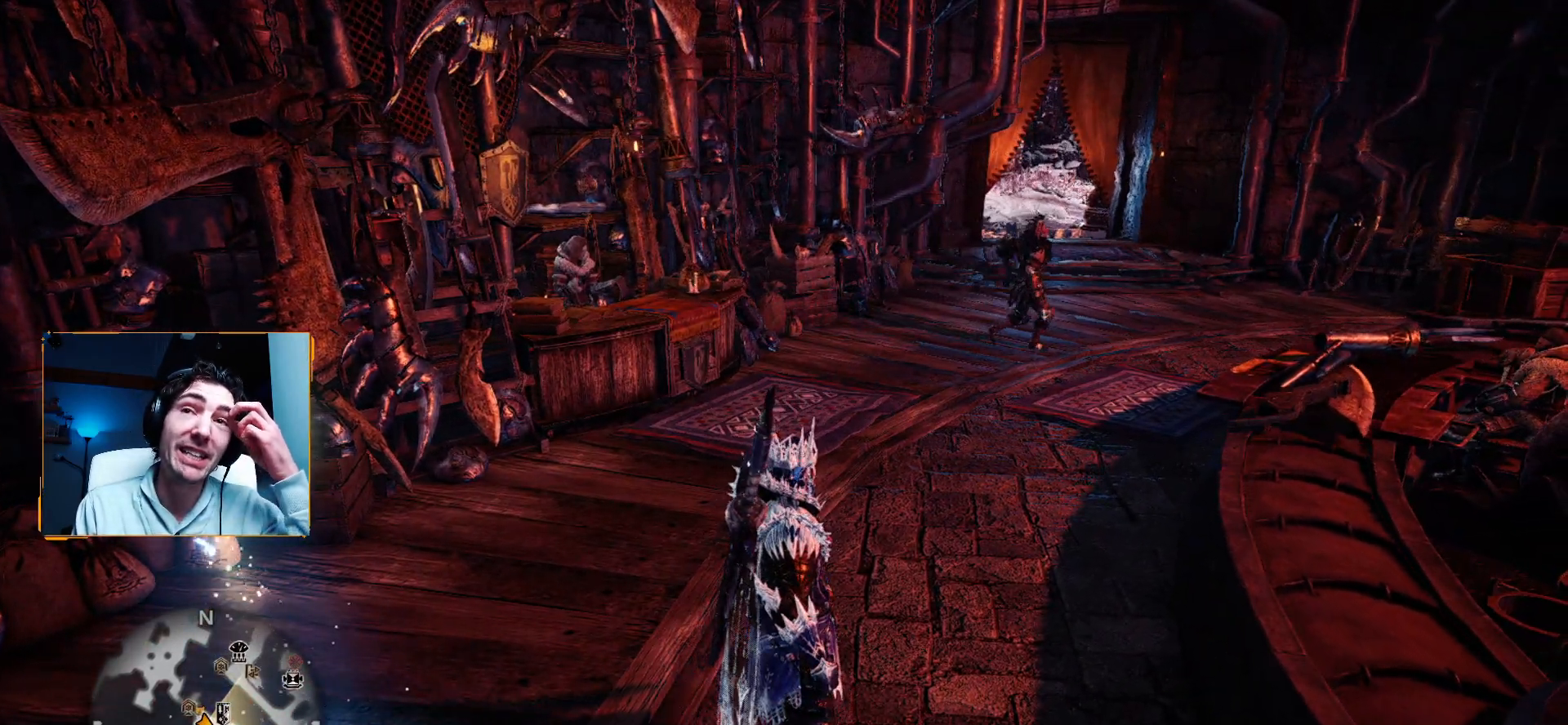
{"buttons": [], "left_stick": "center", "right_stick": "center", "events": []}
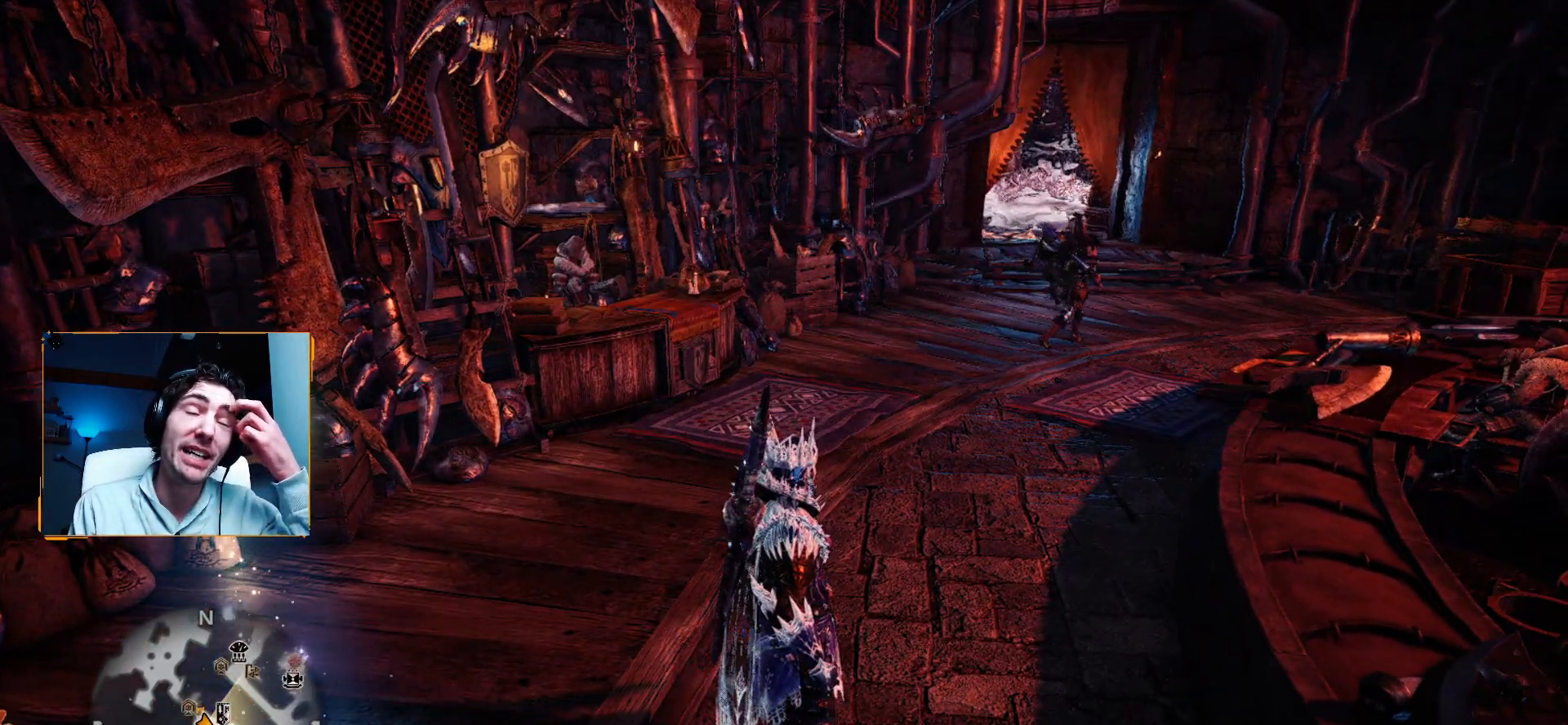
{"buttons": [], "left_stick": "center", "right_stick": "center", "events": []}
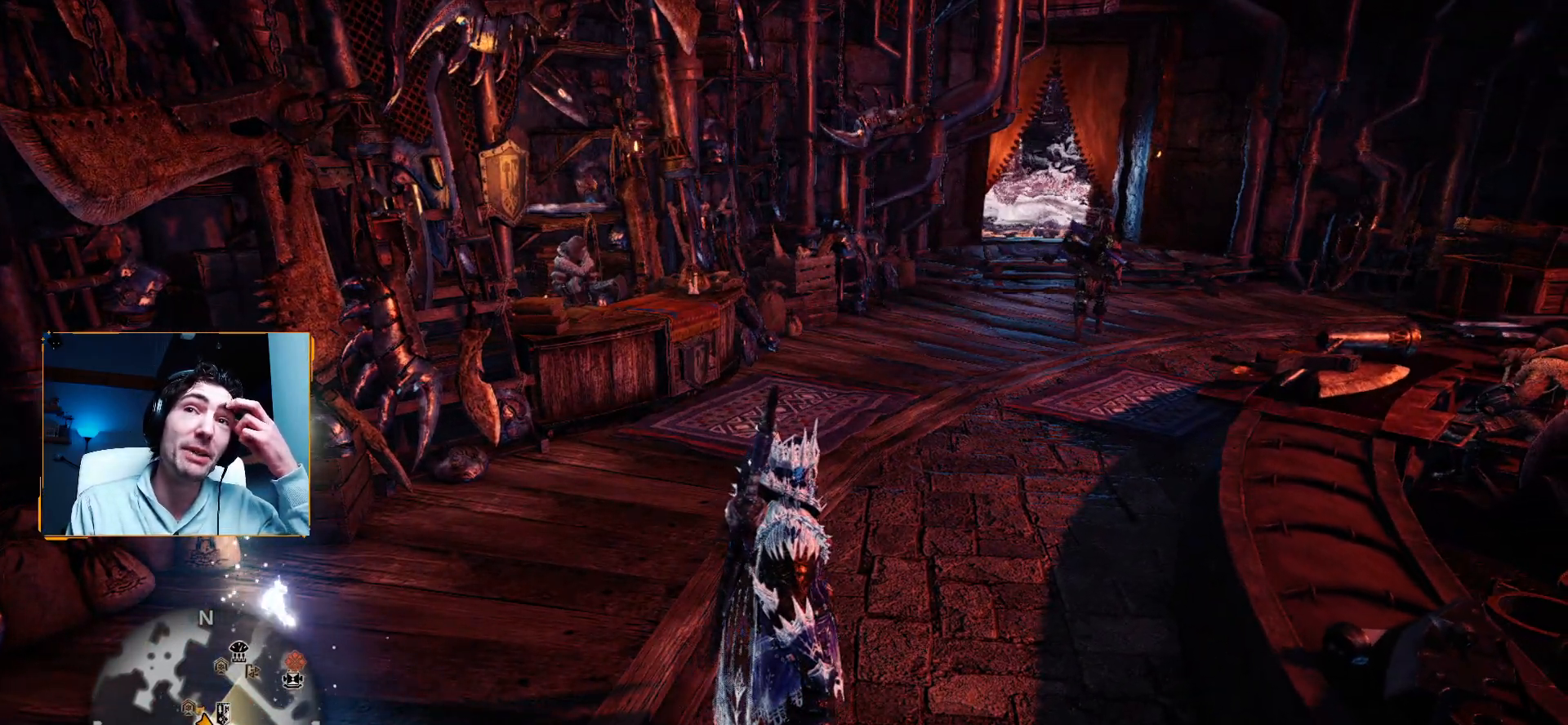
{"buttons": [], "left_stick": "center", "right_stick": "center", "events": []}
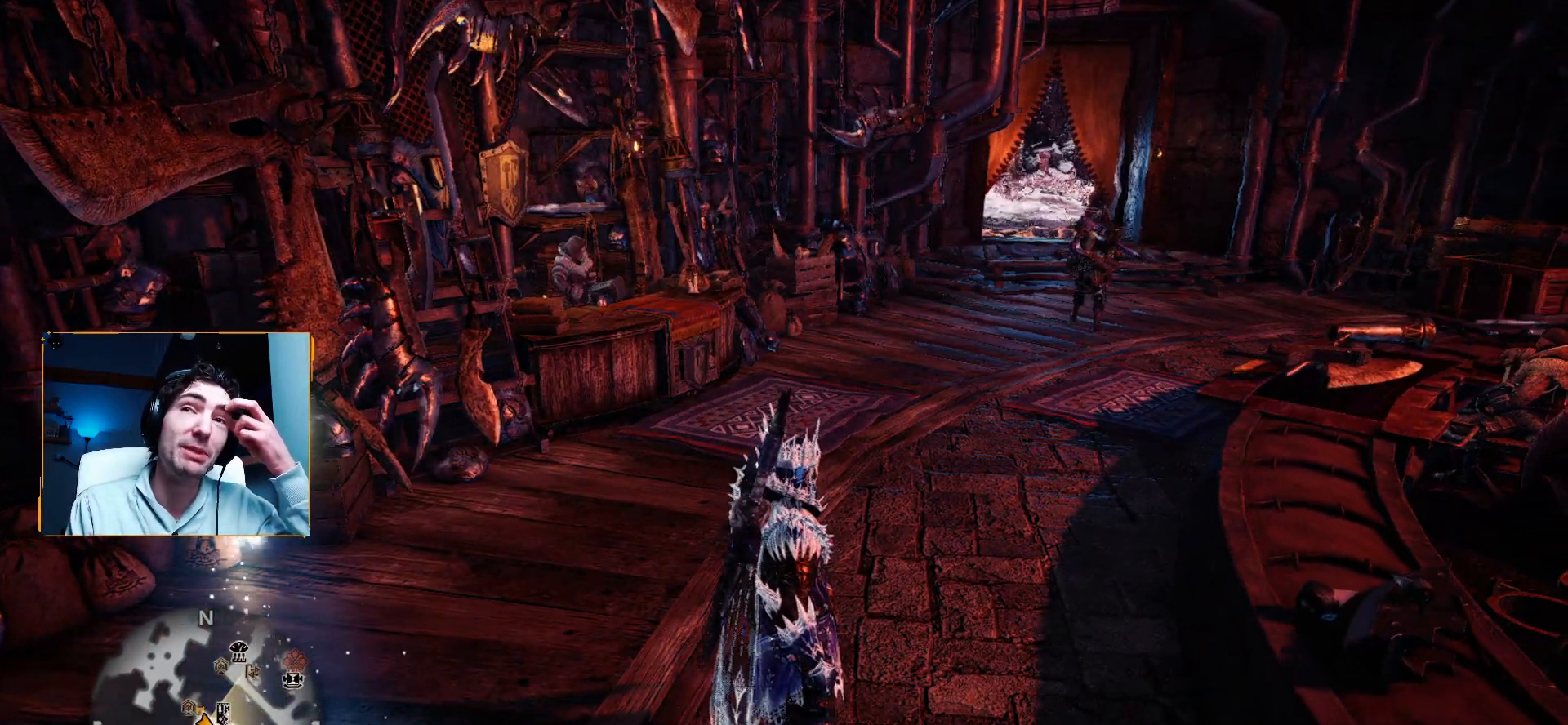
{"buttons": [], "left_stick": "center", "right_stick": "center", "events": []}
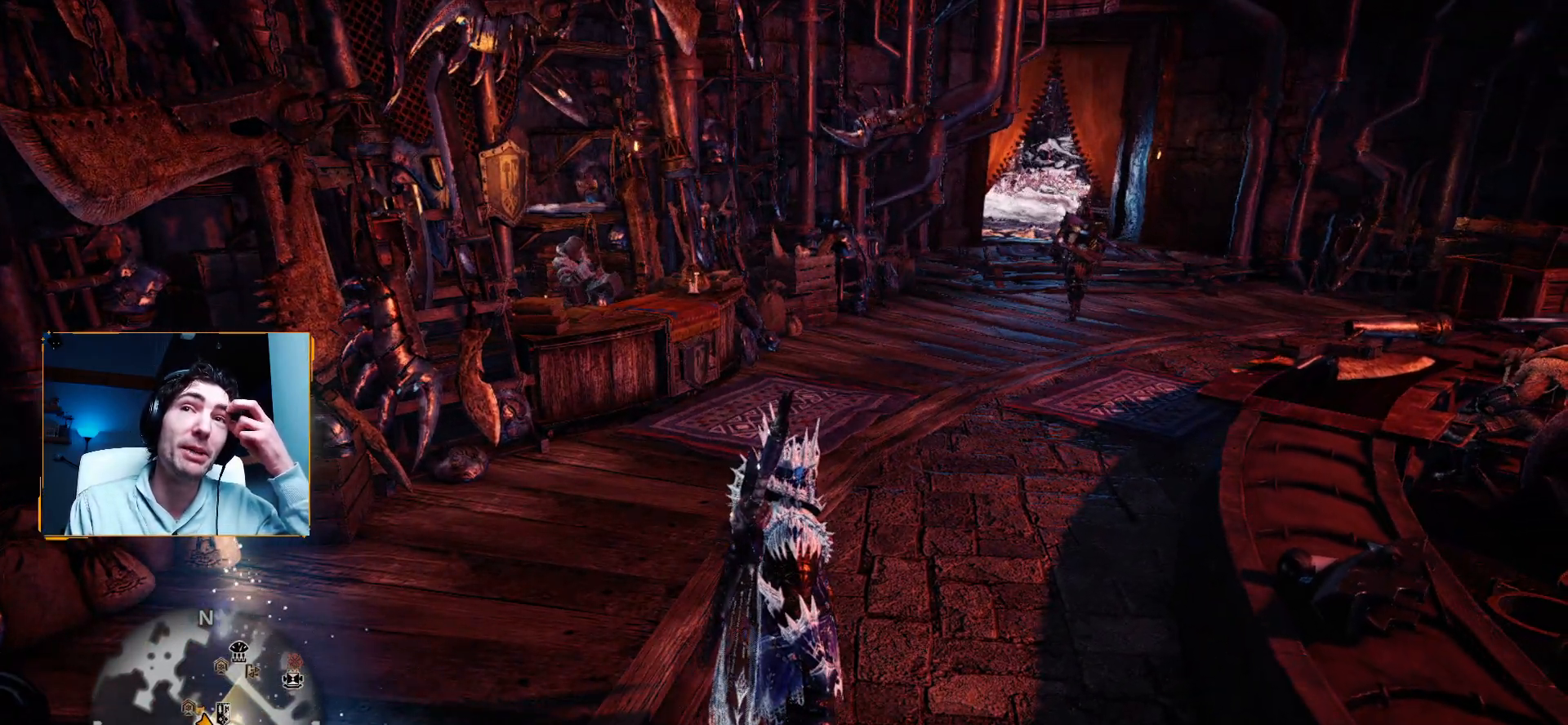
{"buttons": [], "left_stick": "center", "right_stick": "center", "events": []}
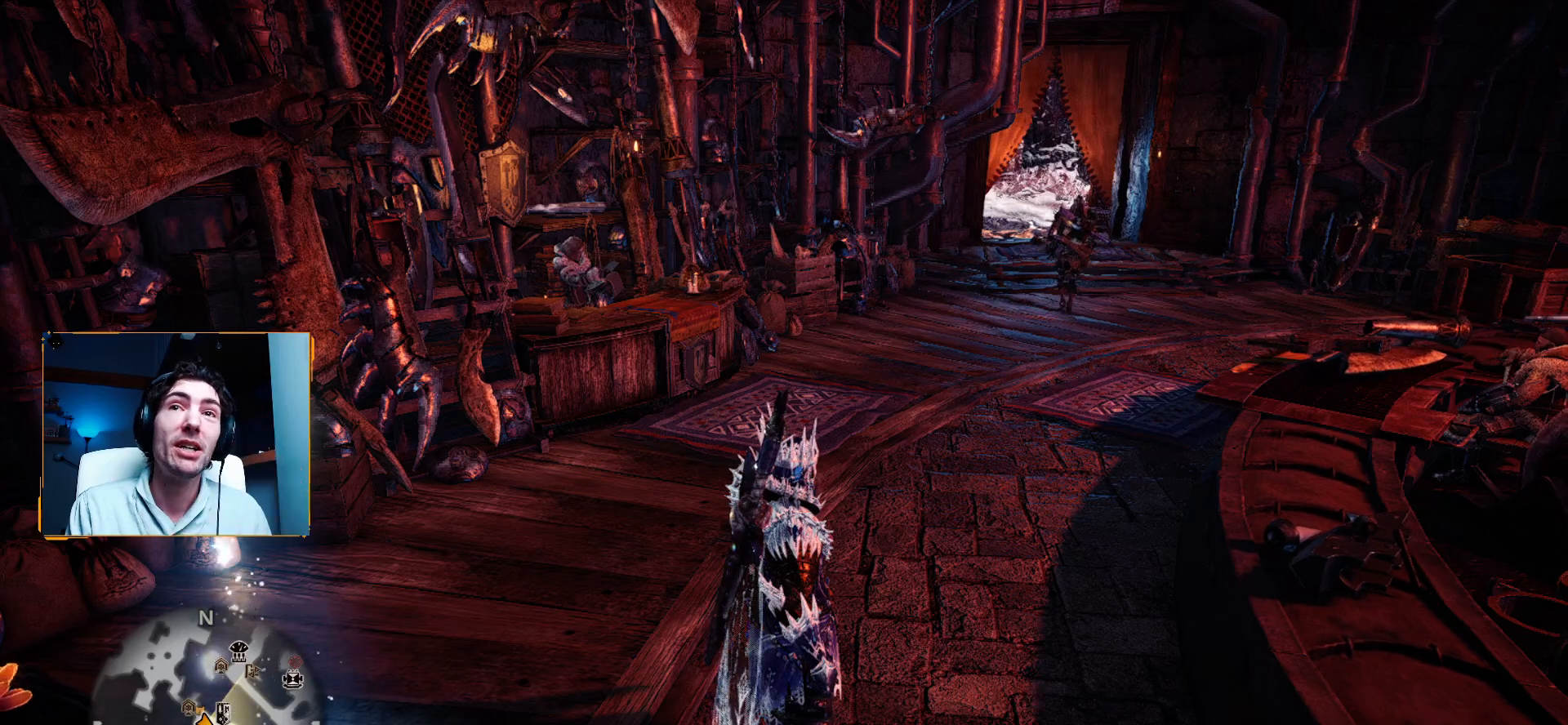
{"buttons": [], "left_stick": "center", "right_stick": "left", "events": [[383, "right_stick", "left"]]}
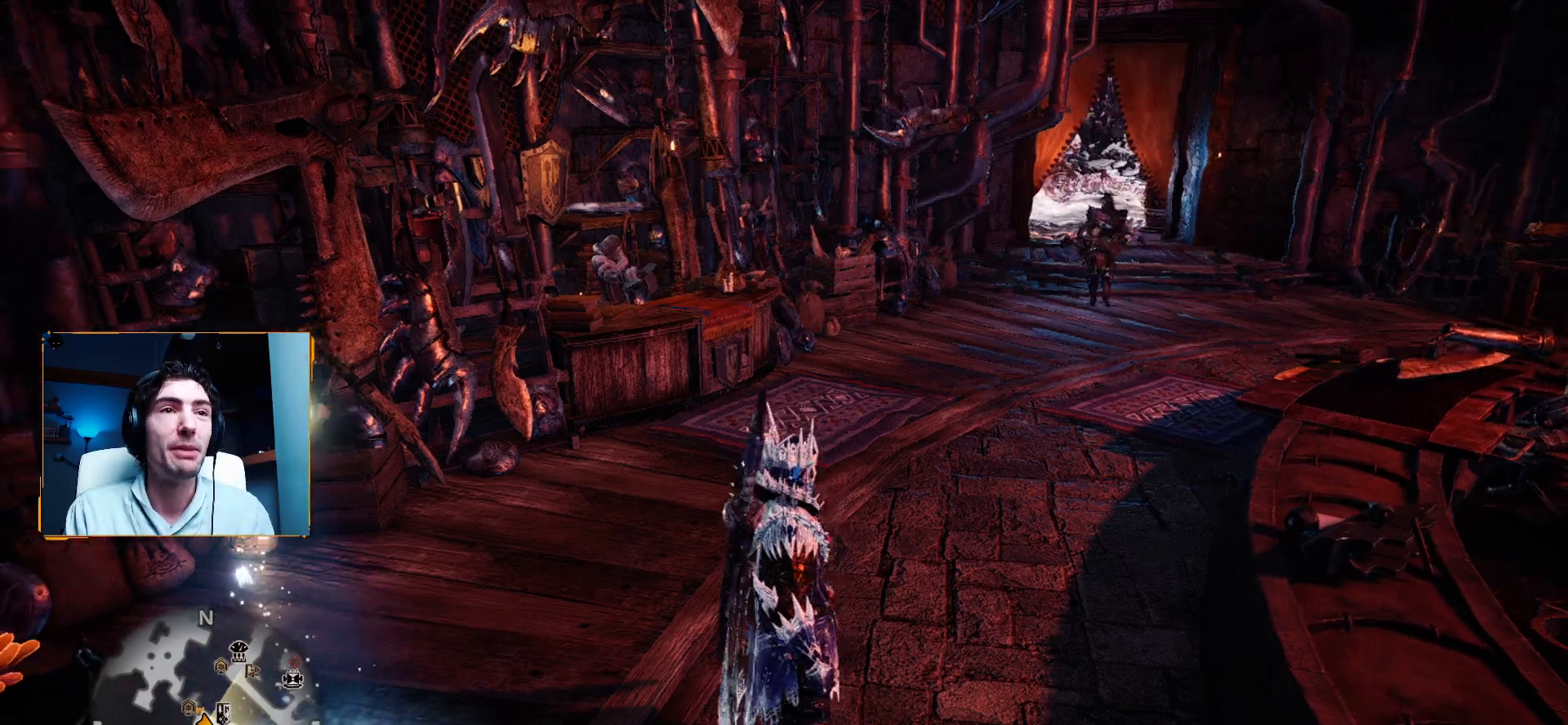
{"buttons": ["R1"], "left_stick": "up", "right_stick": "left", "events": [[117, "right_stick", "down-left"], [150, "left_stick", "up"], [333, "R1", "down"], [417, "right_stick", "left"]]}
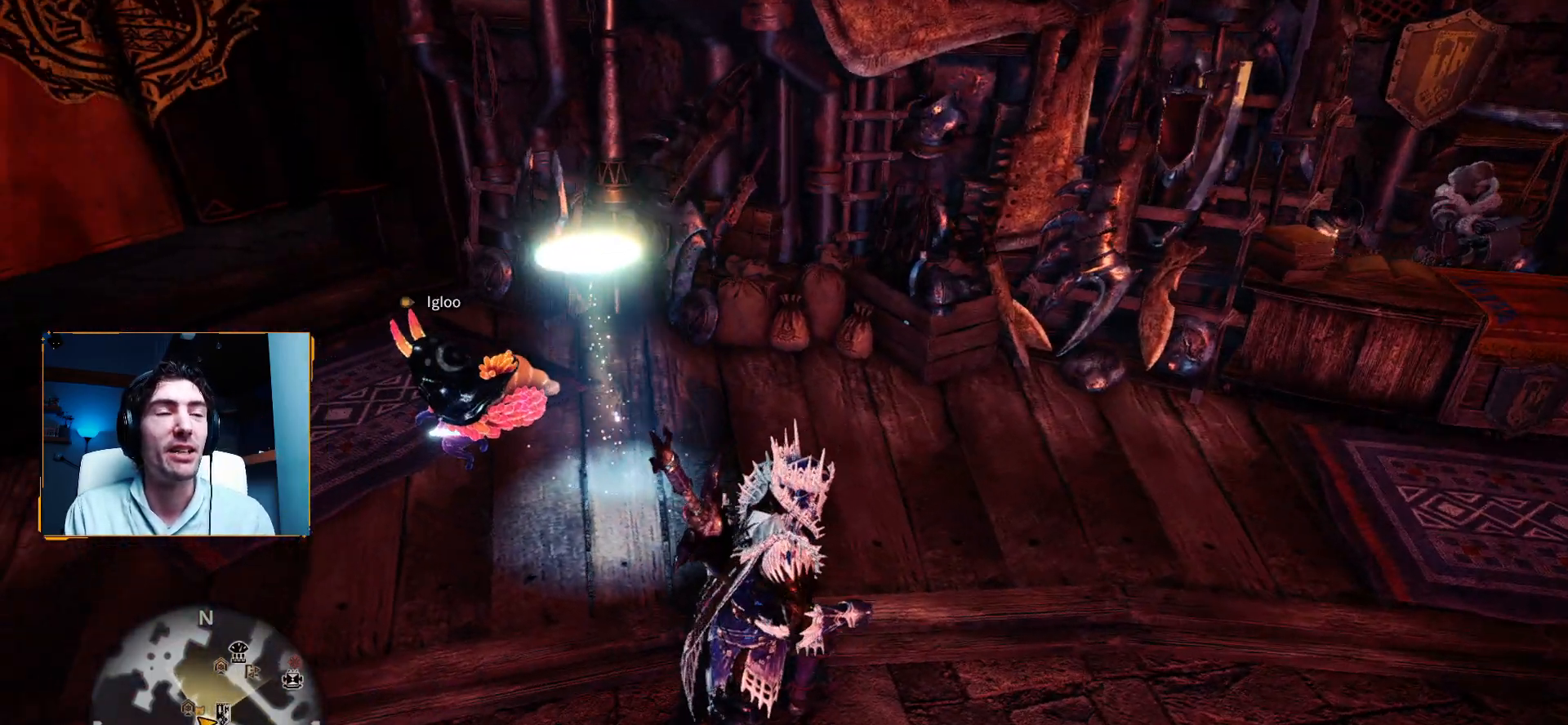
{"buttons": [], "left_stick": "up-left", "right_stick": "center", "events": [[33, "left_stick", "up-left"], [167, "R1", "up"], [167, "right_stick", "center"], [217, "R1", "down"], [317, "R1", "up"], [367, "R1", "down"], [417, "R1", "up"]]}
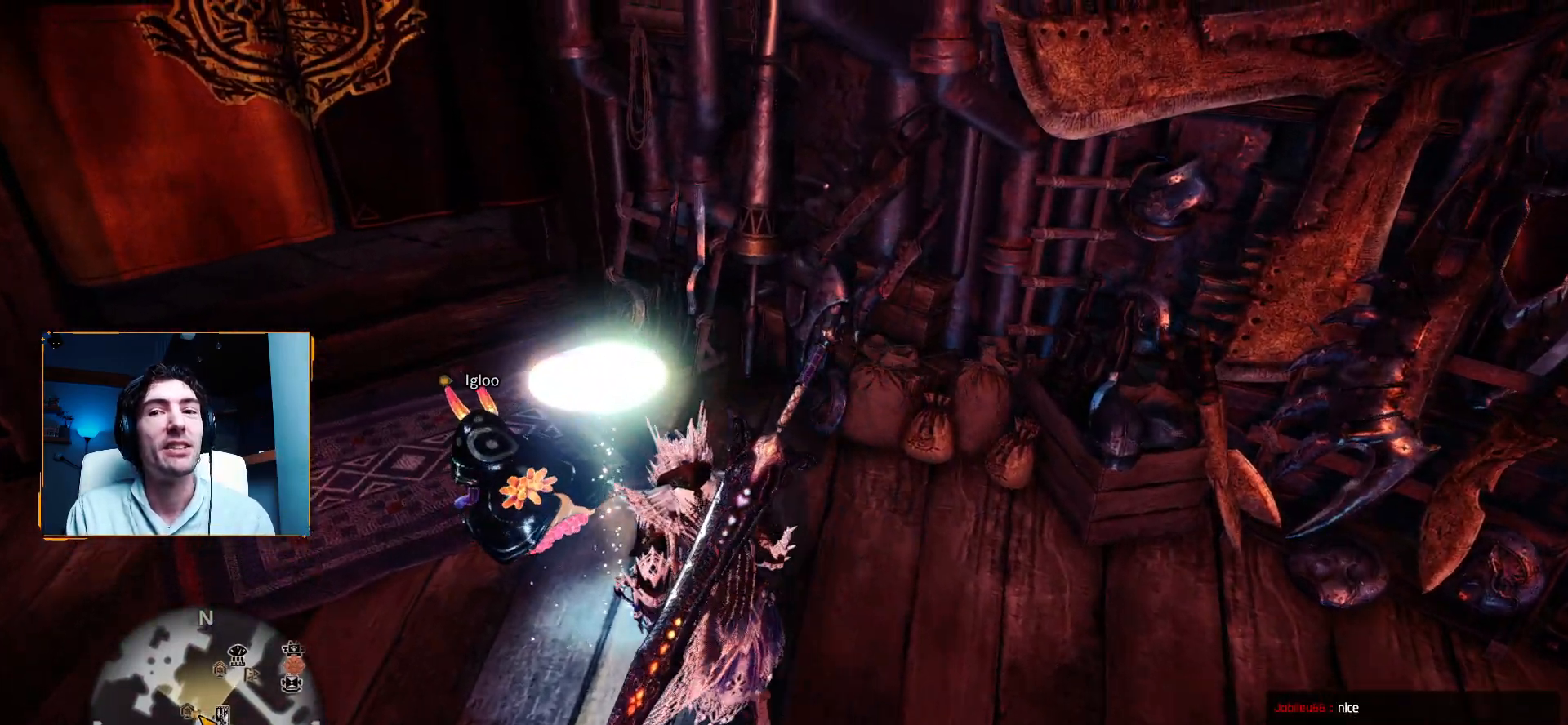
{"buttons": [], "left_stick": "center", "right_stick": "center", "events": [[67, "left_stick", "center"]]}
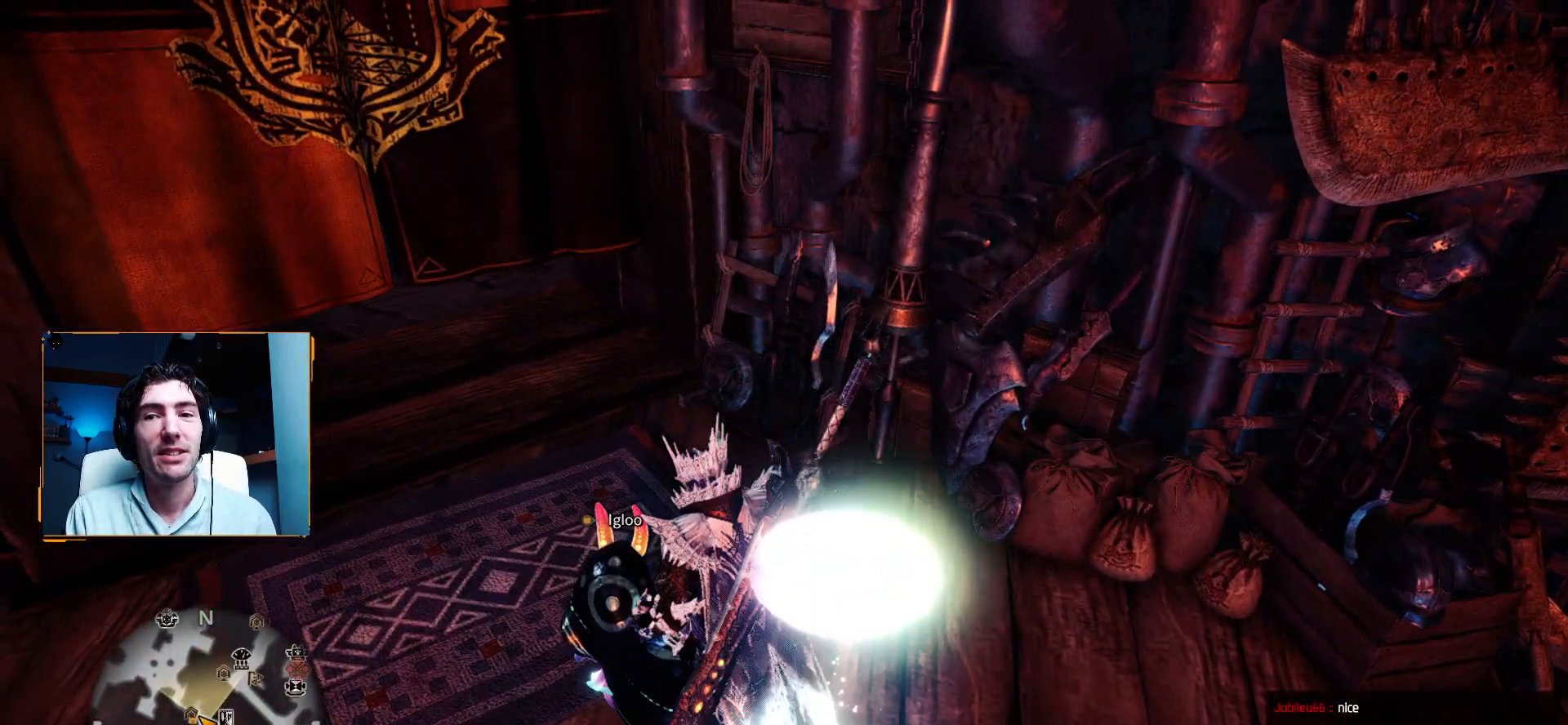
{"buttons": [], "left_stick": "center", "right_stick": "center", "events": []}
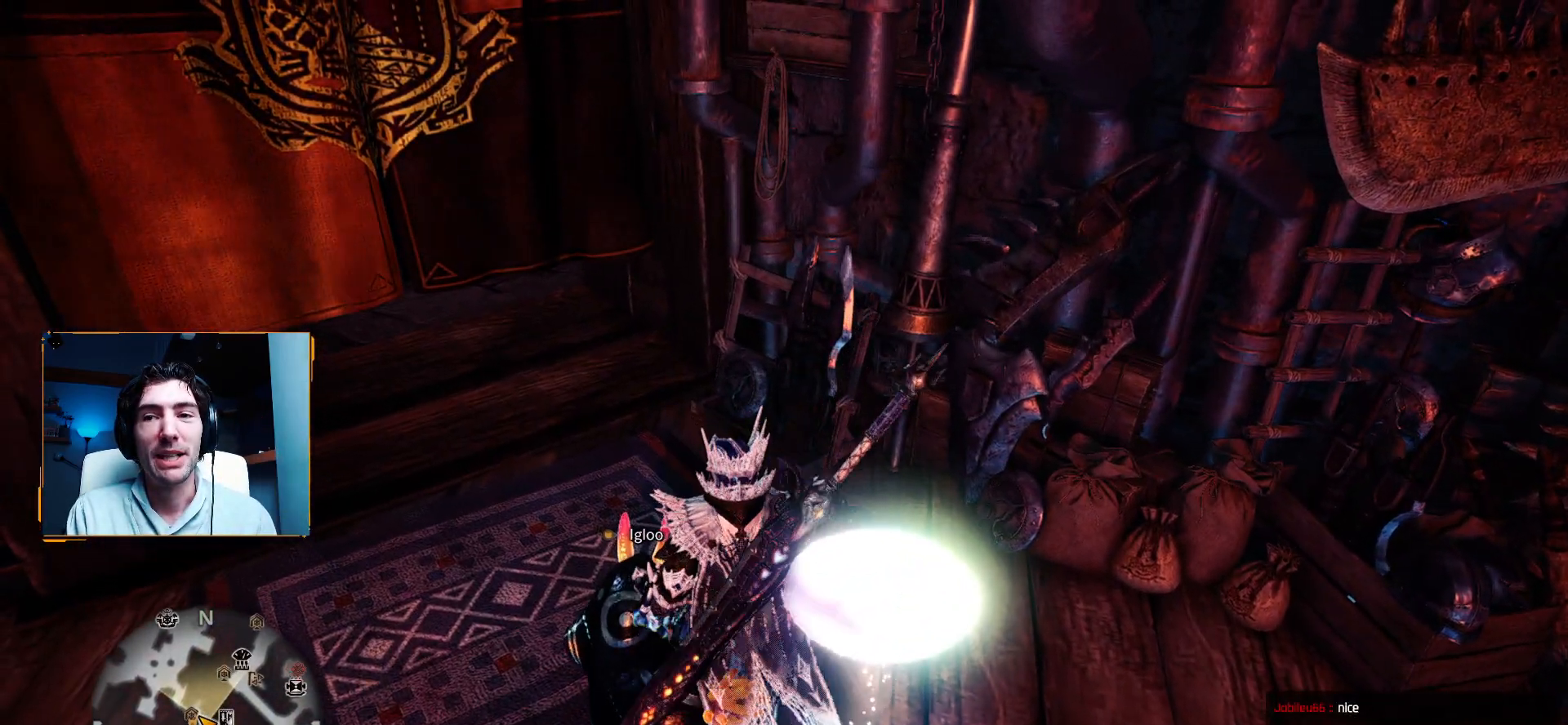
{"buttons": [], "left_stick": "center", "right_stick": "center", "events": []}
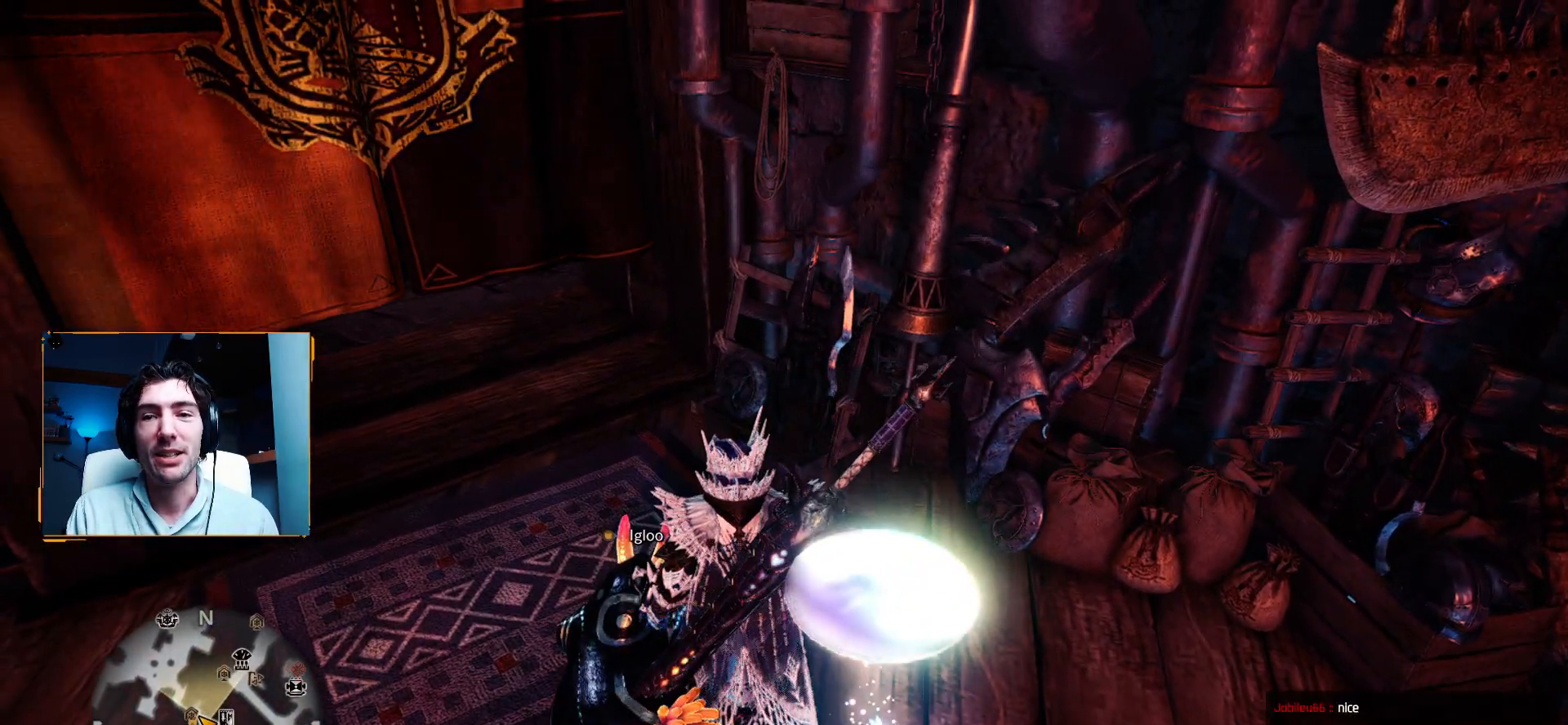
{"buttons": [], "left_stick": "center", "right_stick": "center", "events": []}
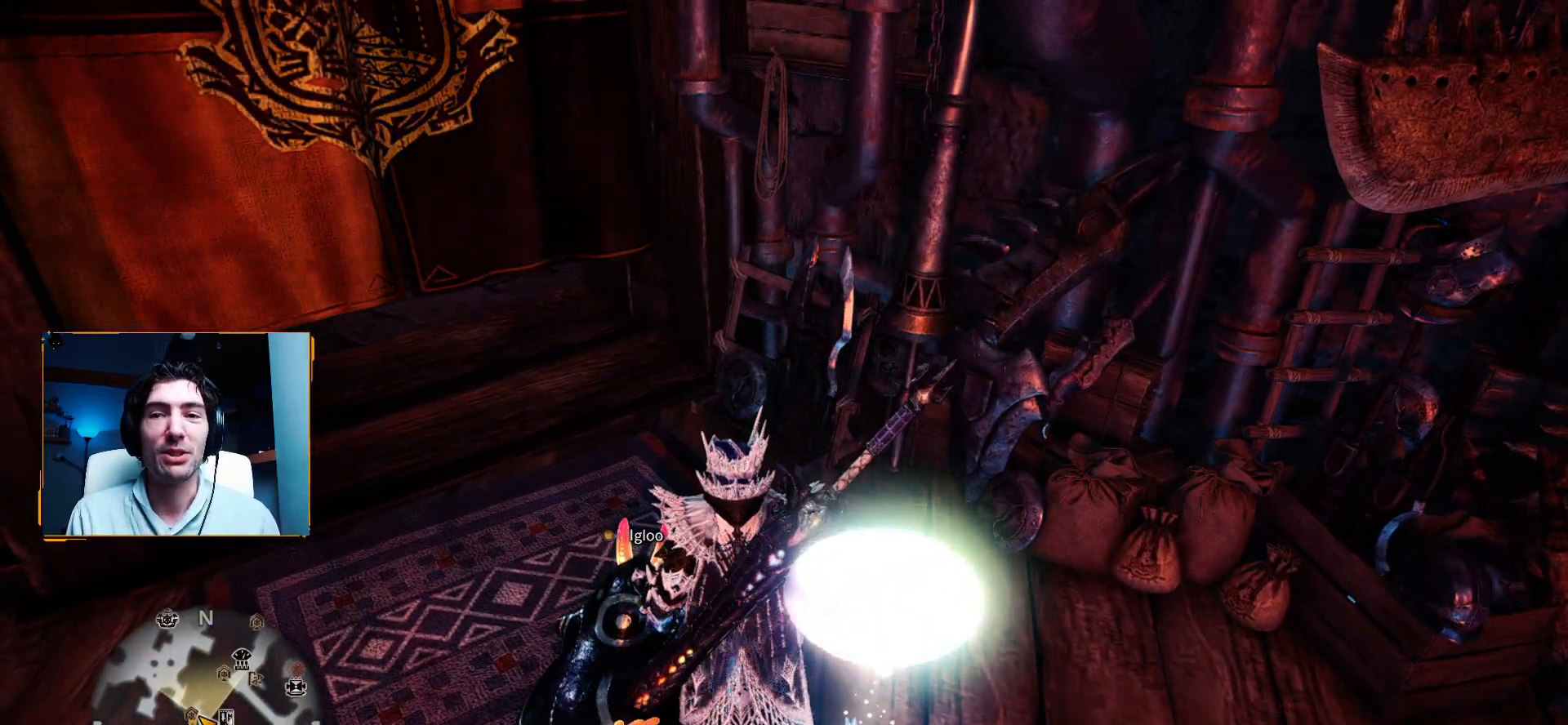
{"buttons": [], "left_stick": "center", "right_stick": "center", "events": []}
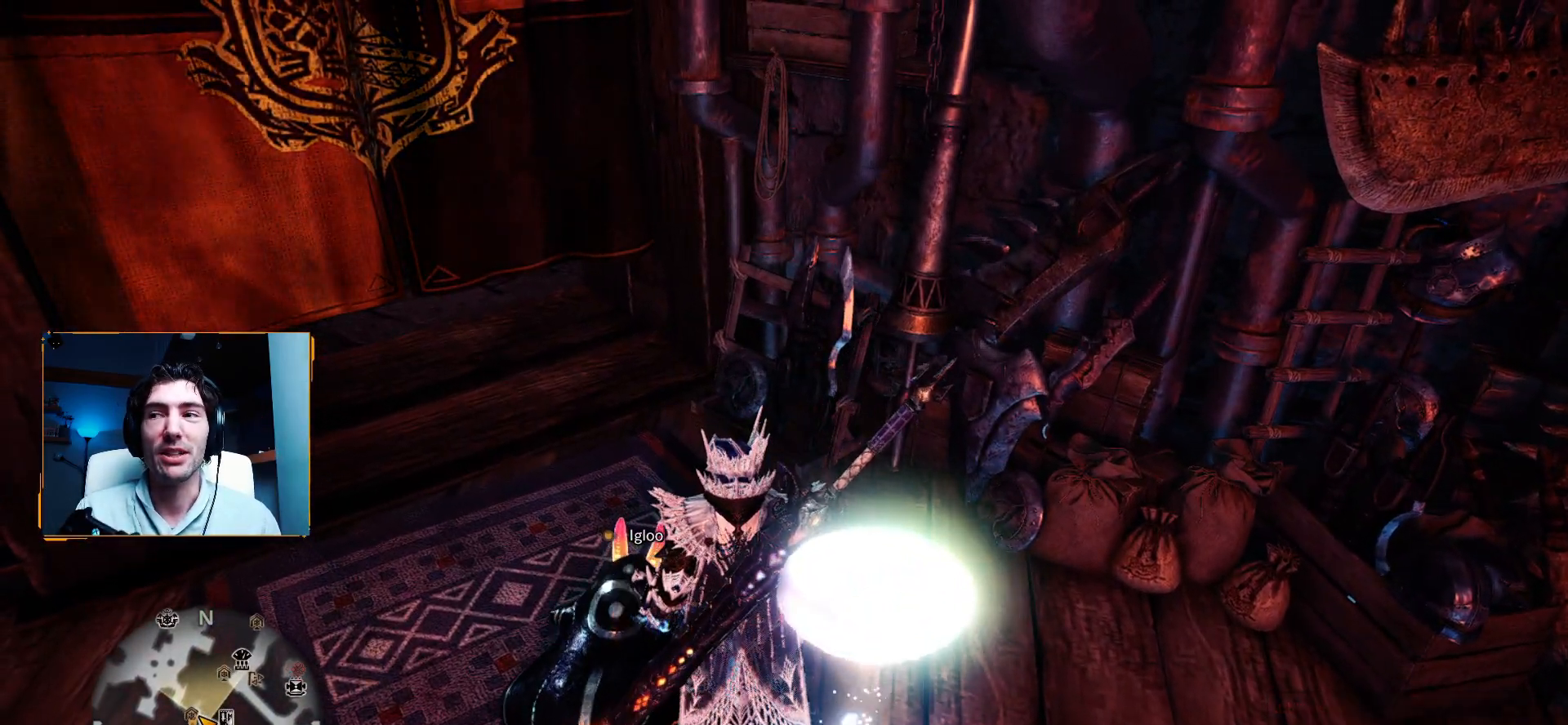
{"buttons": [], "left_stick": "center", "right_stick": "center", "events": []}
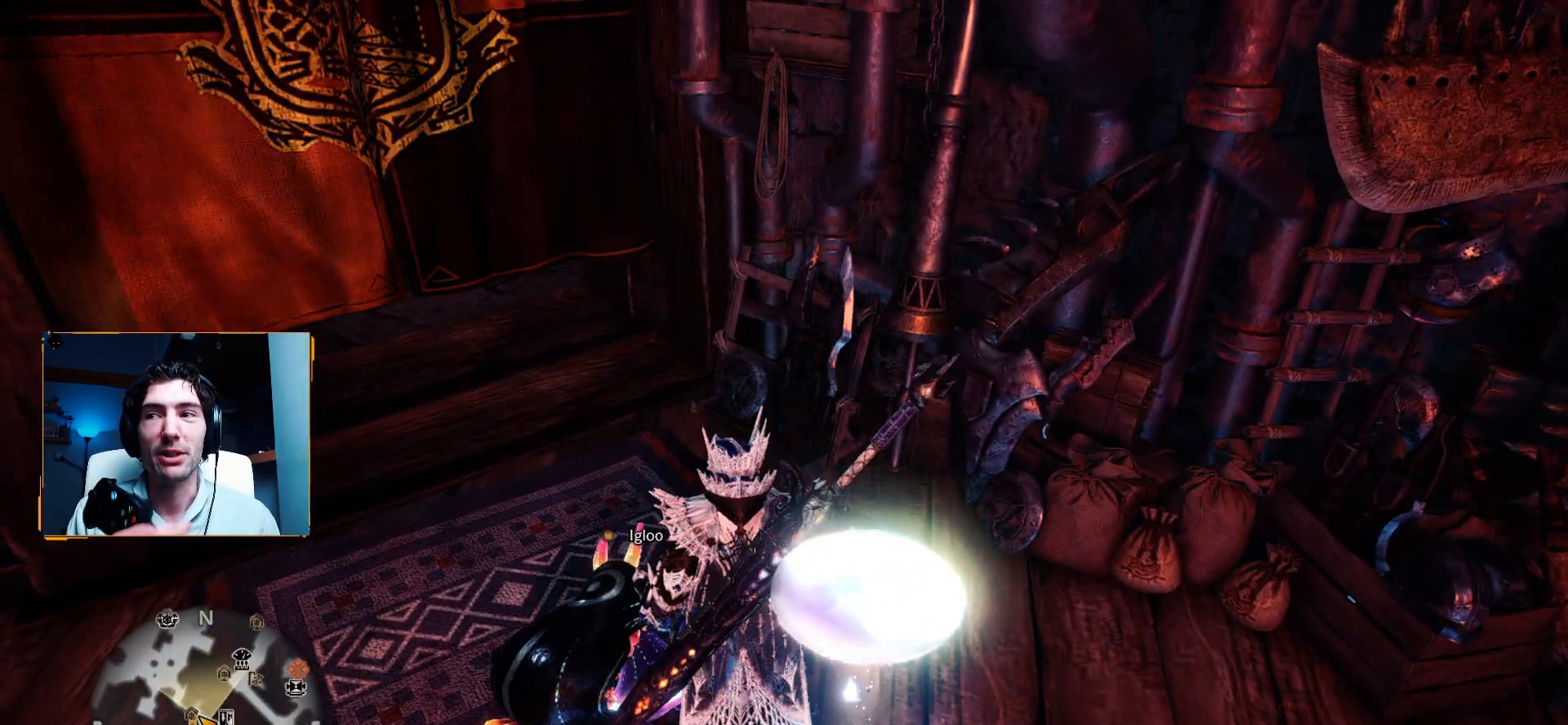
{"buttons": [], "left_stick": "center", "right_stick": "center", "events": [[267, "R2", "down"], [283, "R2", "up"]]}
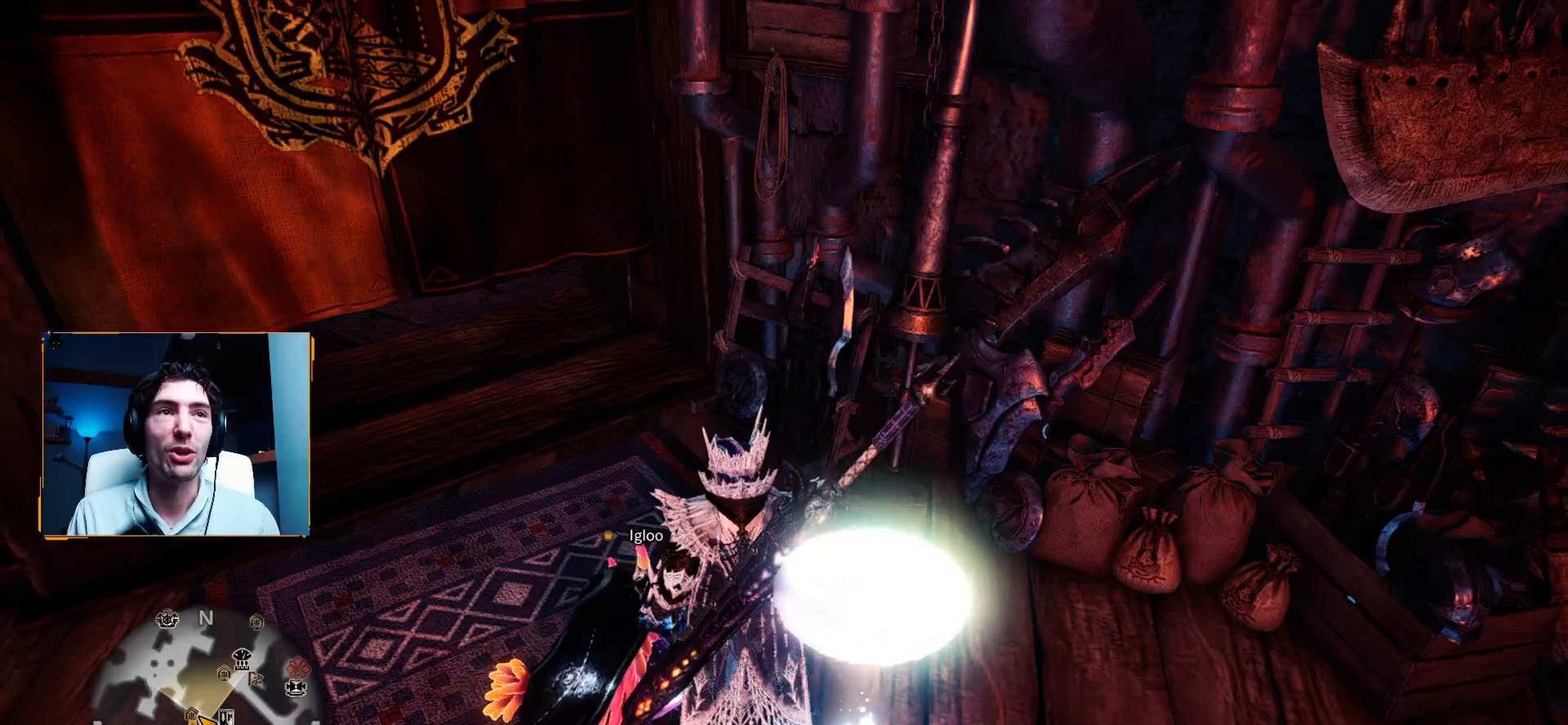
{"buttons": [], "left_stick": "center", "right_stick": "center", "events": []}
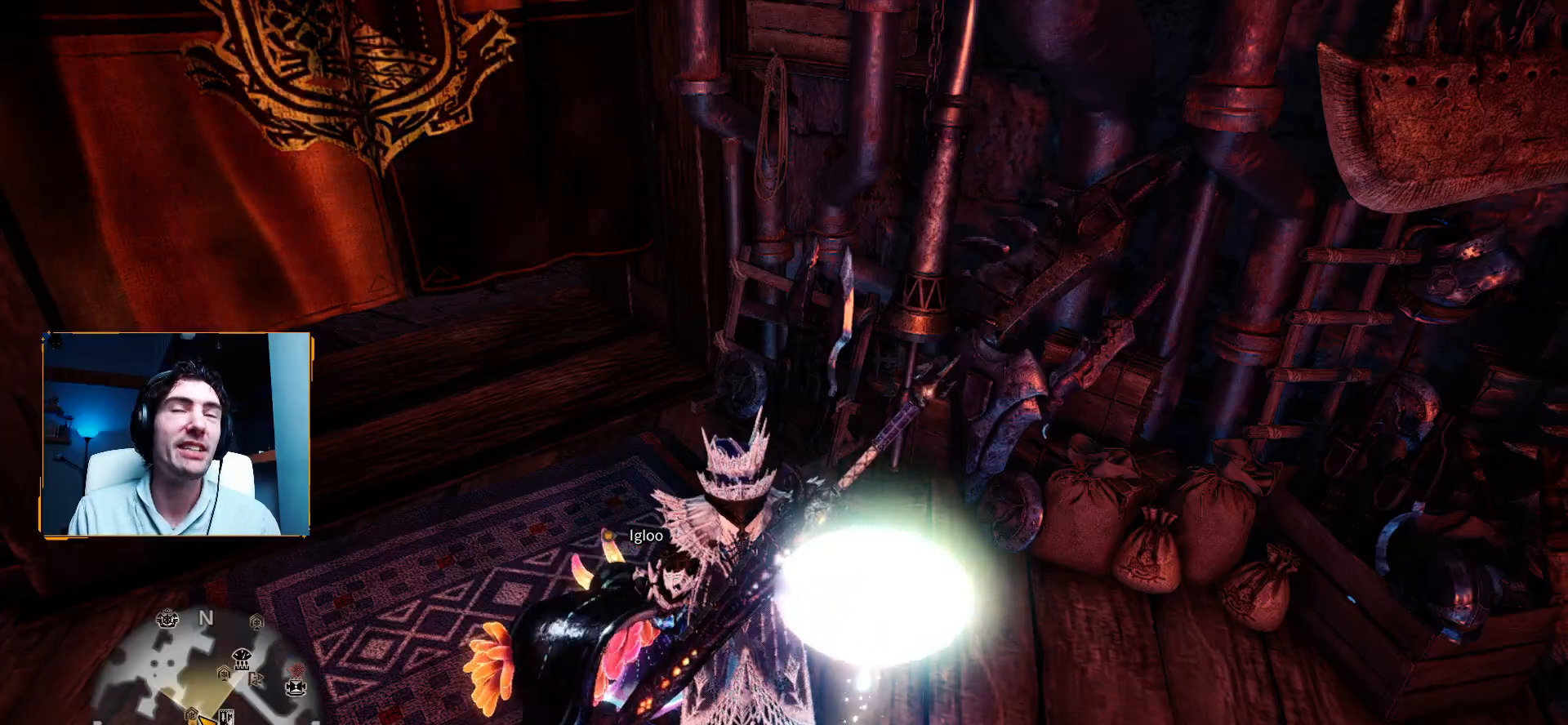
{"buttons": [], "left_stick": "center", "right_stick": "center", "events": []}
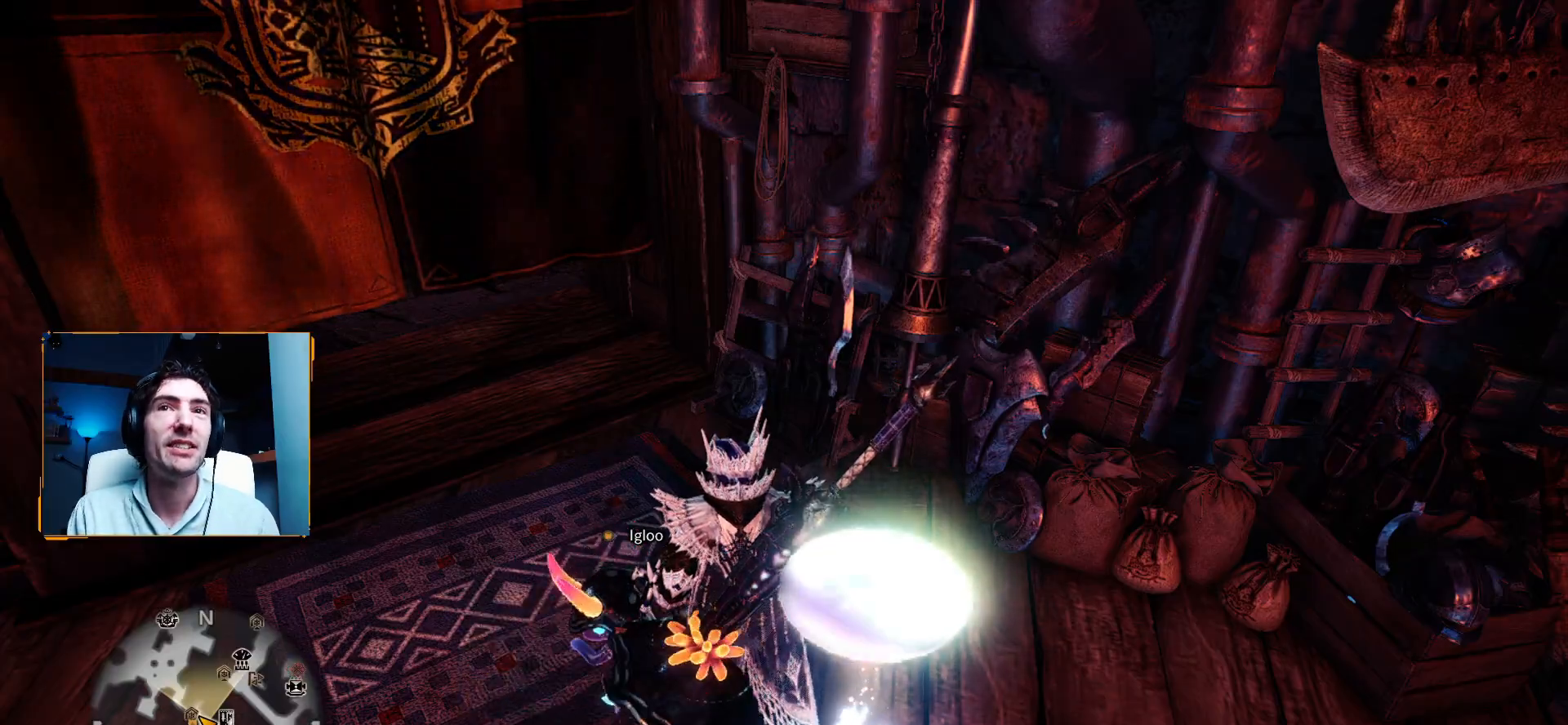
{"buttons": [], "left_stick": "up-left", "right_stick": "left", "events": [[133, "right_stick", "down-left"], [200, "left_stick", "up-left"], [433, "R1", "down"], [433, "right_stick", "left"], [500, "R1", "up"]]}
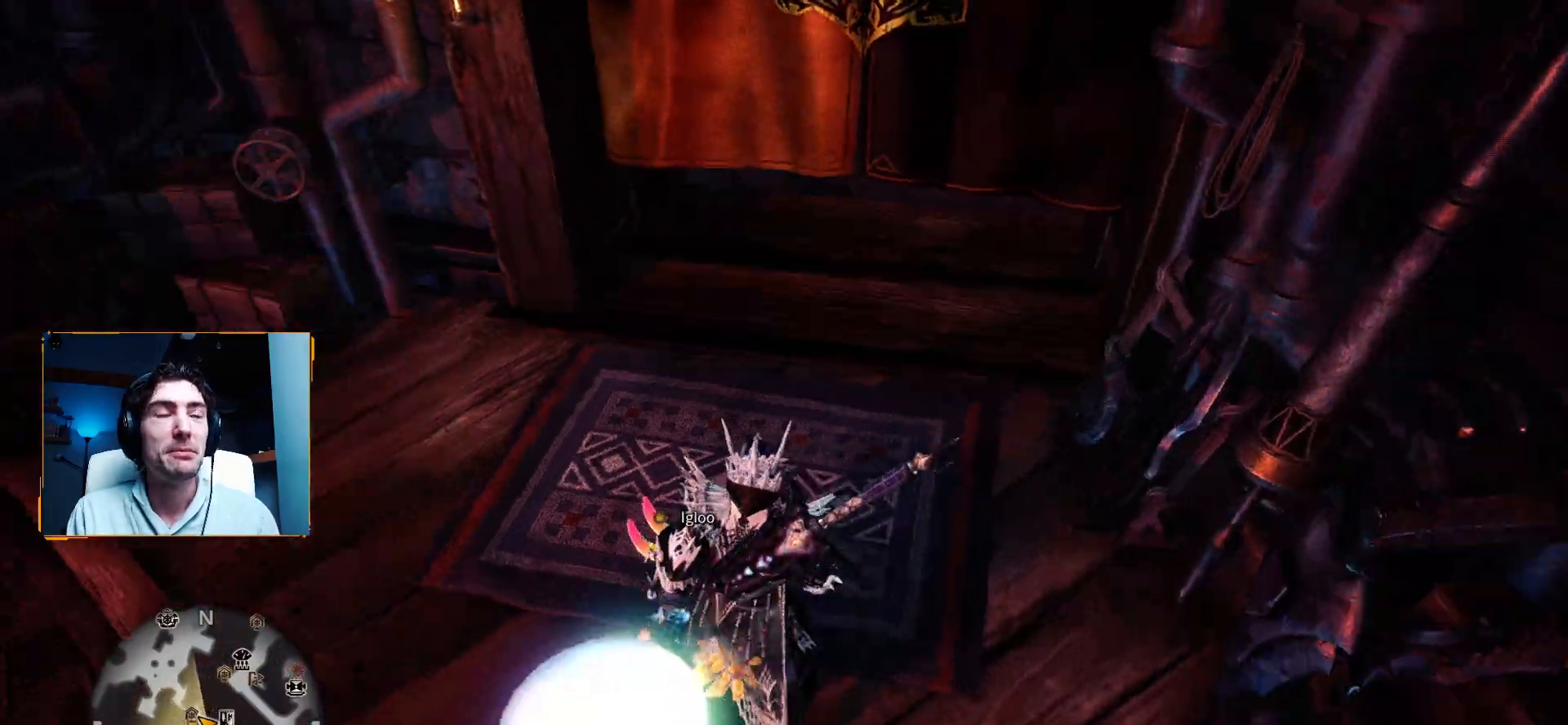
{"buttons": [], "left_stick": "down-left", "right_stick": "center"}
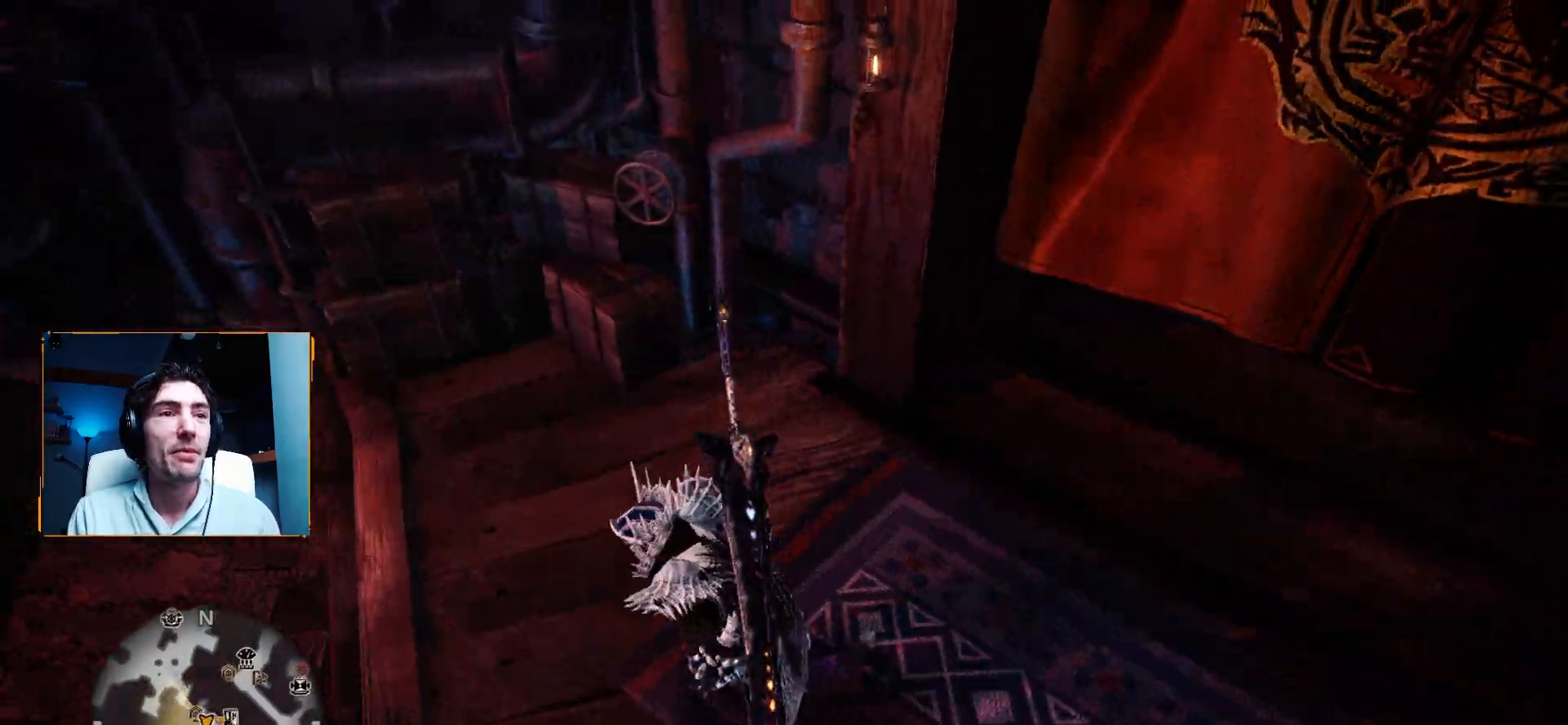
{"buttons": [], "left_stick": "down", "right_stick": "center", "events": [[133, "left_stick", "down"], [133, "right_stick", "up"], [417, "right_stick", "center"]]}
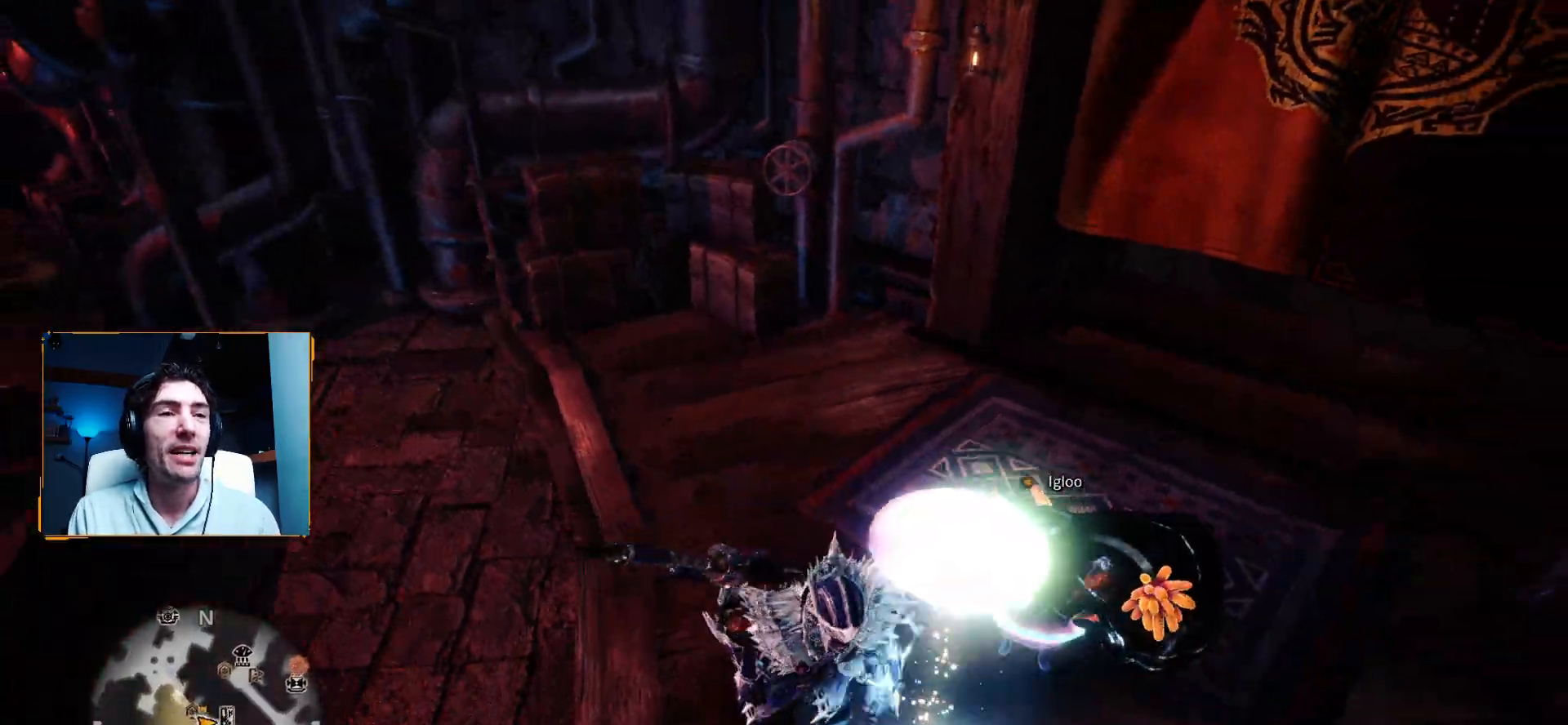
{"buttons": ["R1"], "left_stick": "up", "right_stick": "left", "events": [[33, "left_stick", "down-right"], [200, "right_stick", "down-left"], [283, "left_stick", "up-right"], [283, "right_stick", "left"], [417, "R1", "down"], [500, "left_stick", "up"]]}
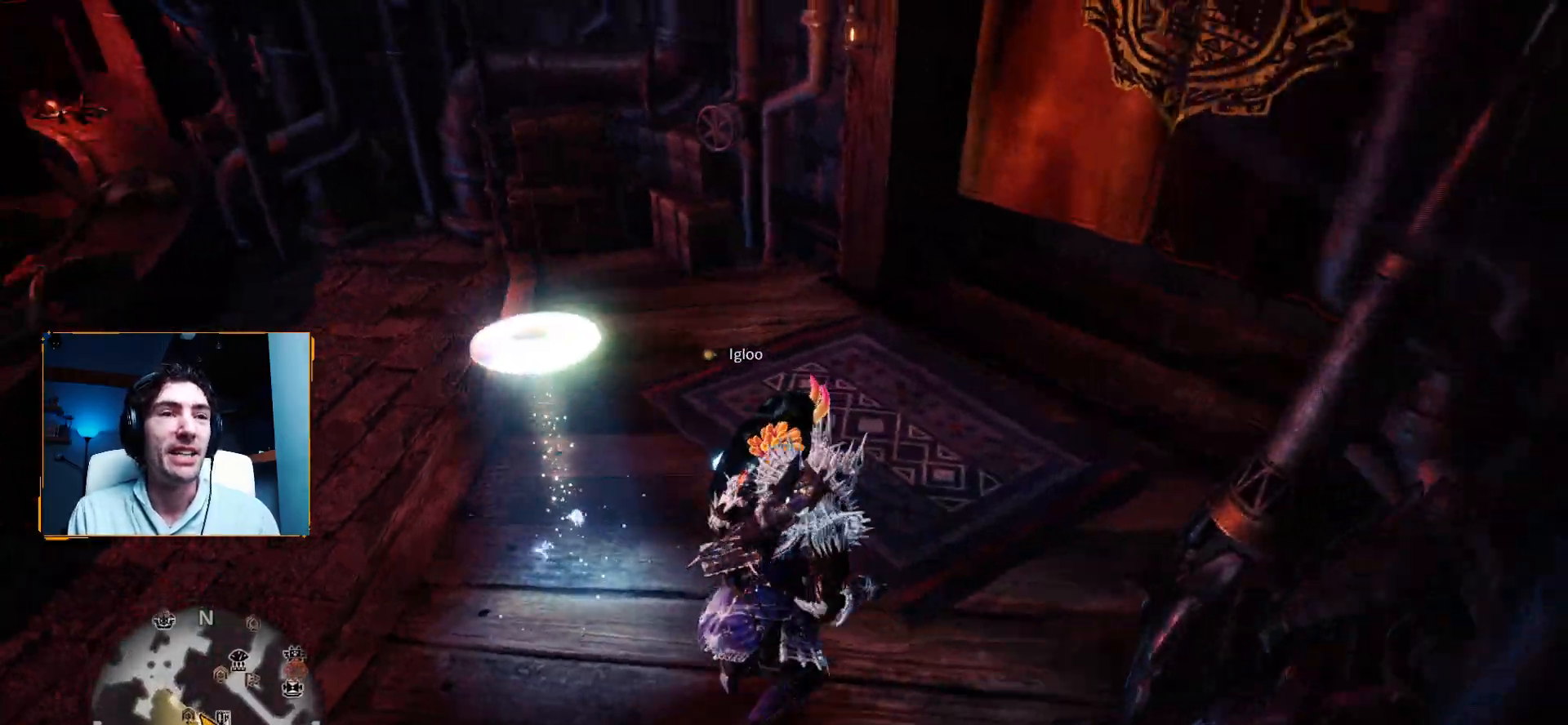
{"buttons": [], "left_stick": "up-left", "right_stick": "left", "events": [[217, "R1", "up"], [400, "left_stick", "up-left"]]}